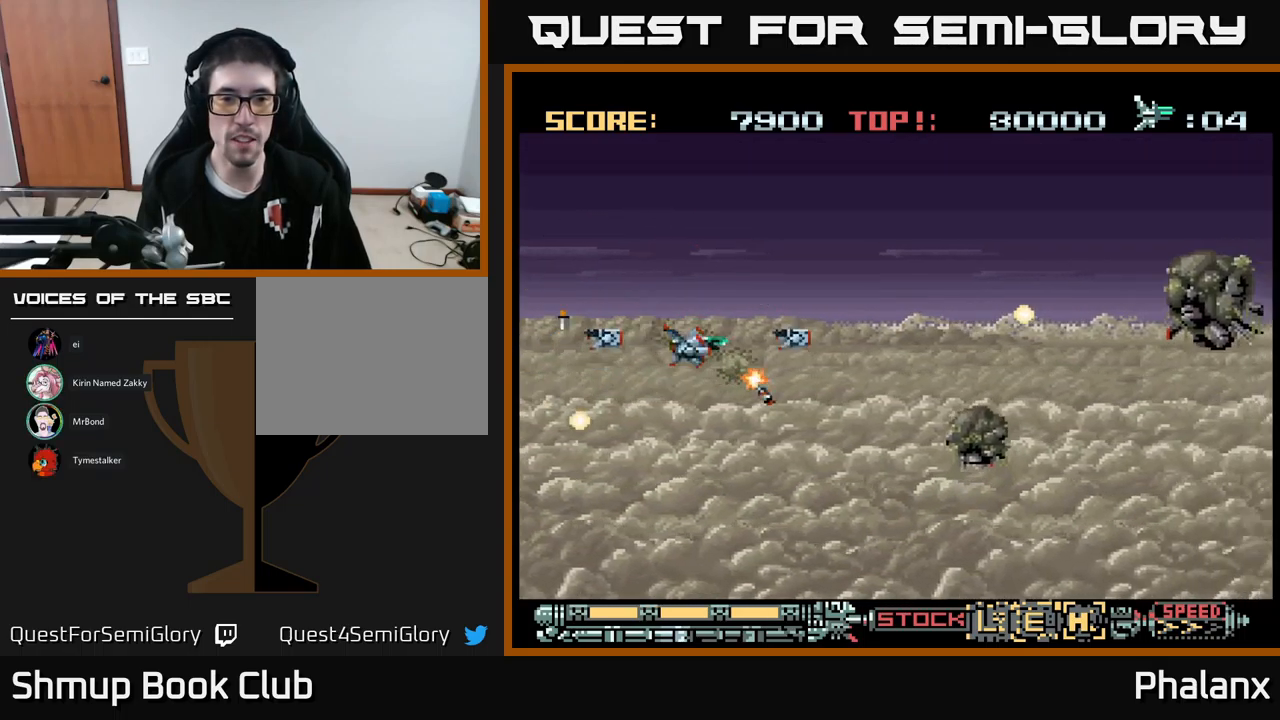
Gameplay with a controller (Xbox layout); each line is a JSON object with the inputs held at the frame after it. "events" lists button and stick changes between this image and that frame as [ms after this image, input, new state], when the widget could be followed in between. Not read: left_stick right_stick.
{"buttons": ["B"]}
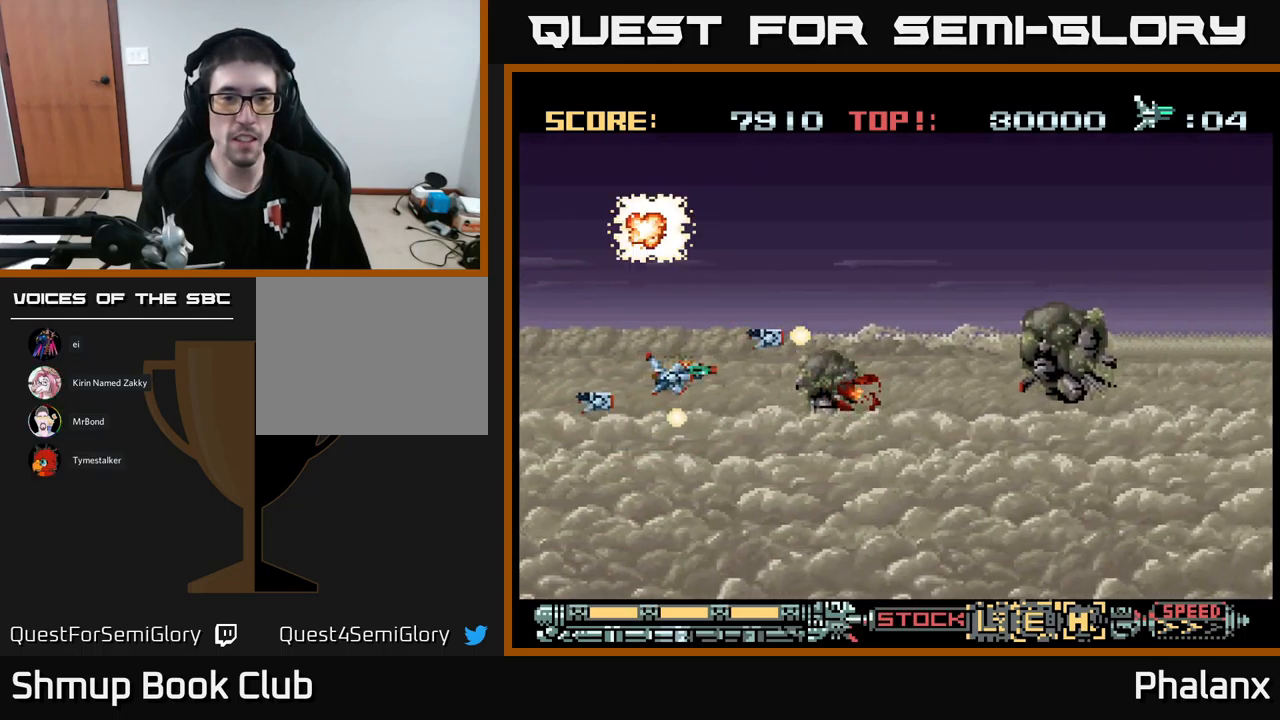
{"buttons": ["B", "DPAD_DOWN", "DPAD_RIGHT"]}
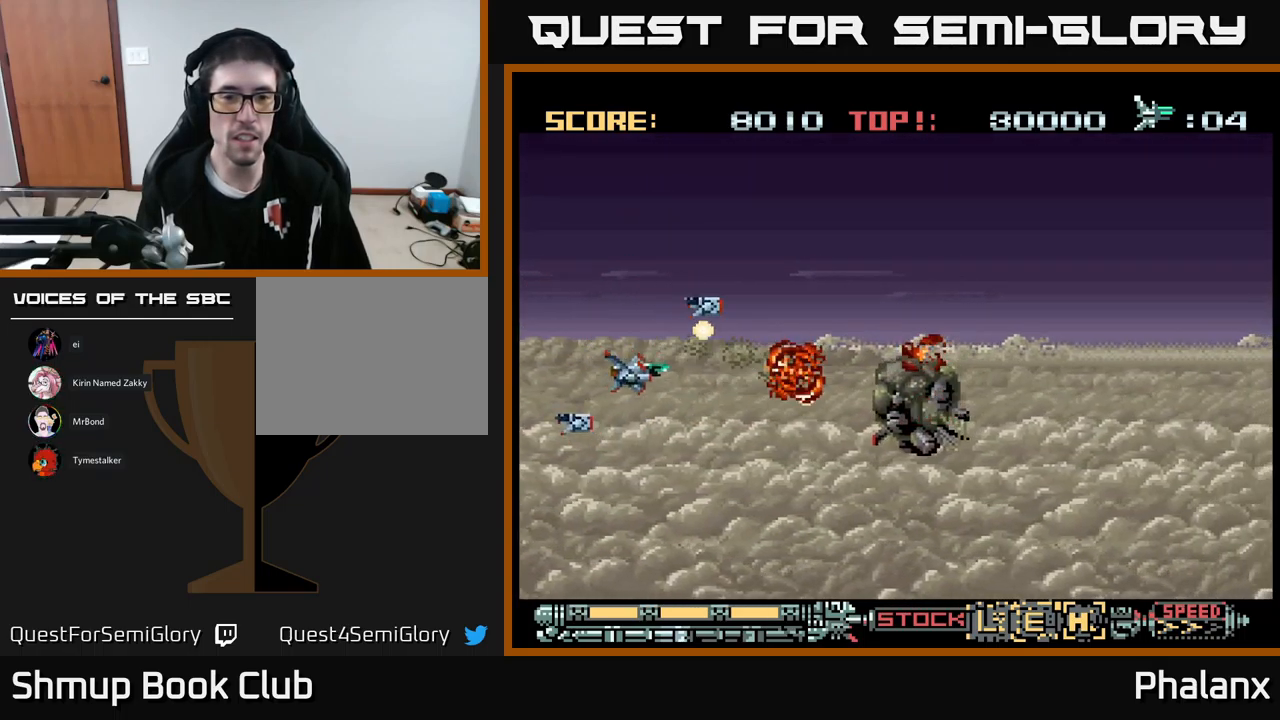
{"buttons": ["DPAD_DOWN", "DPAD_LEFT"], "events": [[17, "B", "up"], [117, "B", "down"], [200, "B", "up"], [200, "DPAD_RIGHT", "up"], [250, "B", "down"], [283, "DPAD_DOWN", "up"], [317, "B", "up"], [333, "DPAD_LEFT", "down"], [400, "B", "down"], [433, "DPAD_DOWN", "down"], [500, "B", "up"]]}
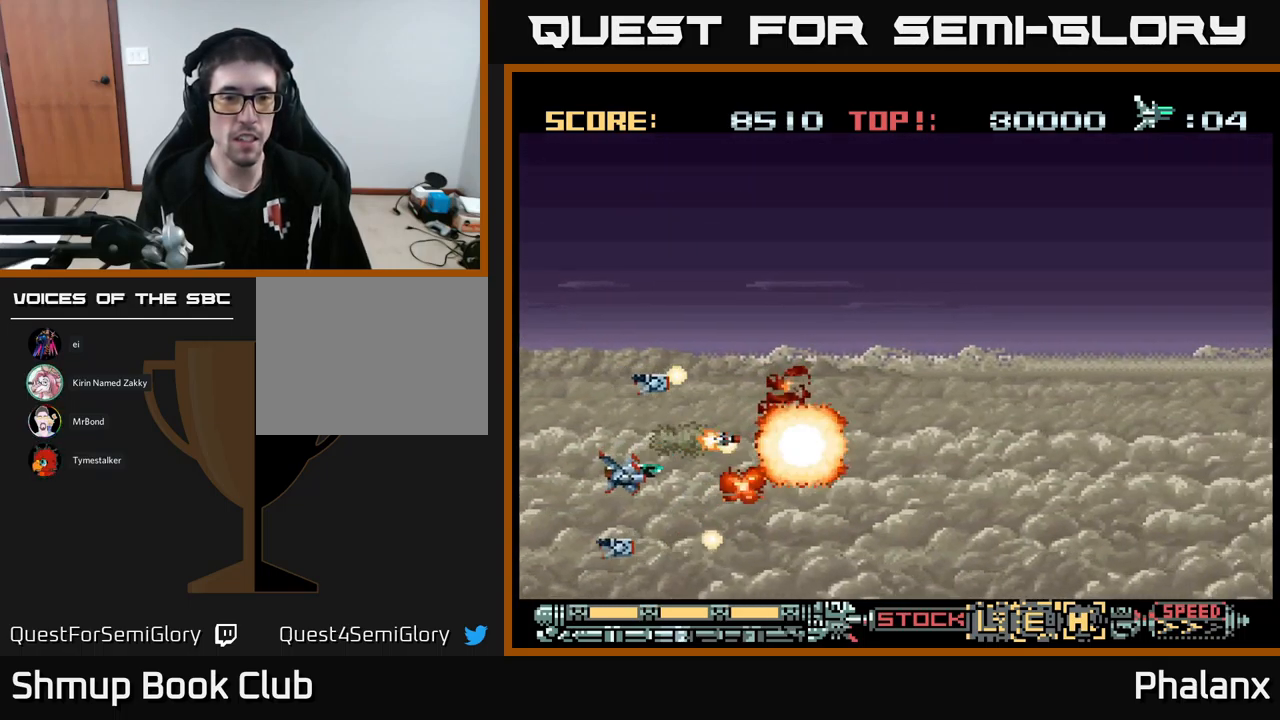
{"buttons": ["B", "DPAD_UP", "DPAD_RIGHT"]}
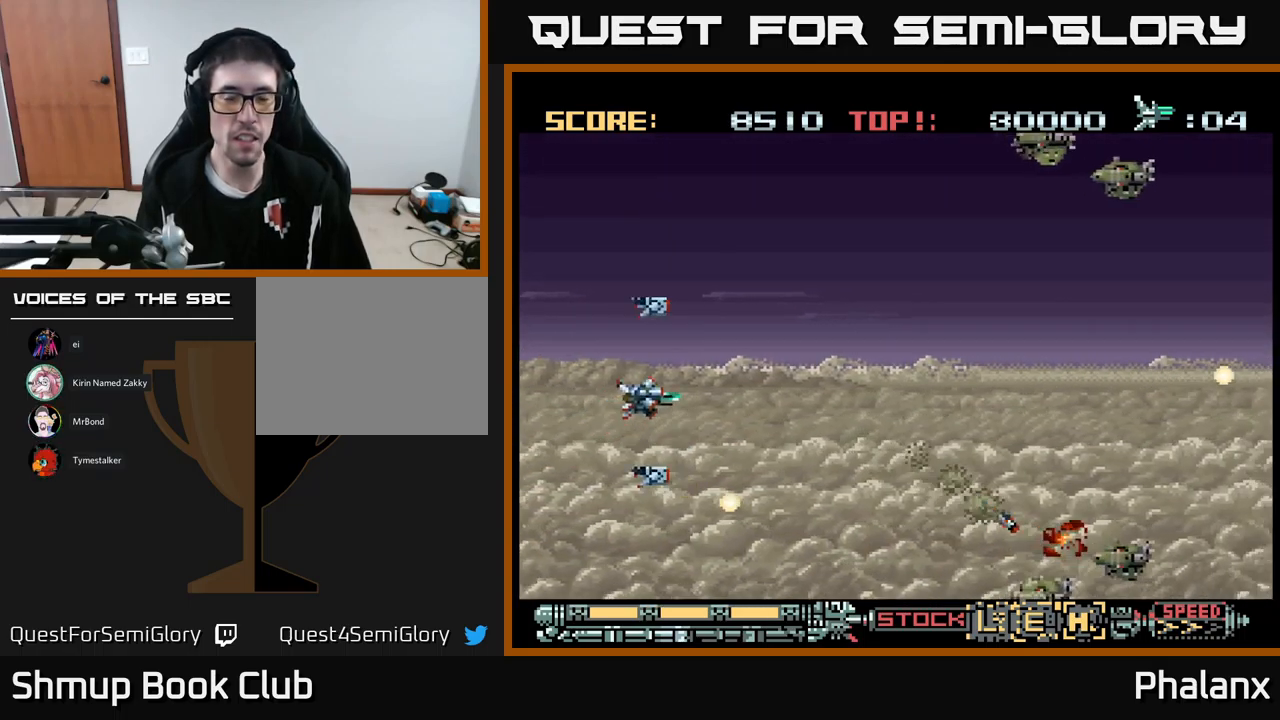
{"buttons": ["DPAD_UP"], "events": [[83, "B", "up"], [167, "B", "down"], [217, "DPAD_UP", "up"], [283, "B", "up"], [333, "DPAD_DOWN", "down"], [350, "B", "down"], [400, "DPAD_DOWN", "up"], [450, "B", "up"], [450, "DPAD_UP", "down"], [467, "DPAD_RIGHT", "up"]]}
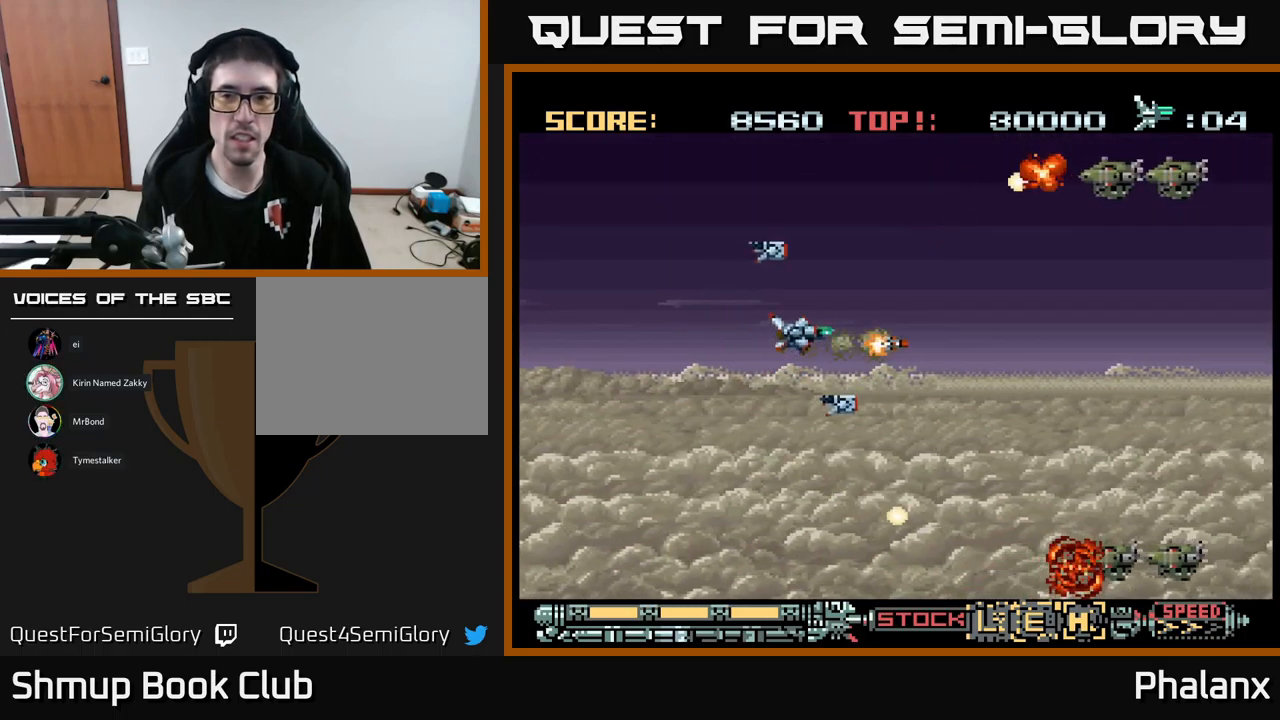
{"buttons": ["DPAD_DOWN", "DPAD_LEFT"]}
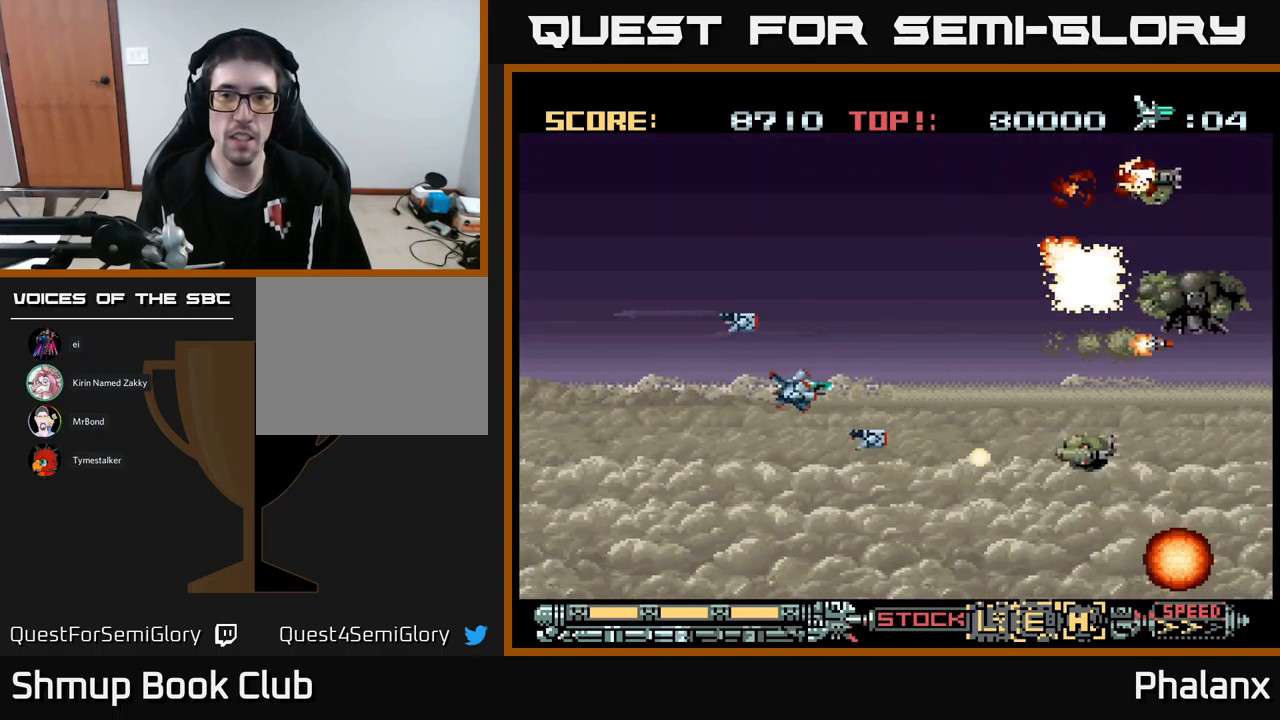
{"buttons": ["DPAD_DOWN"]}
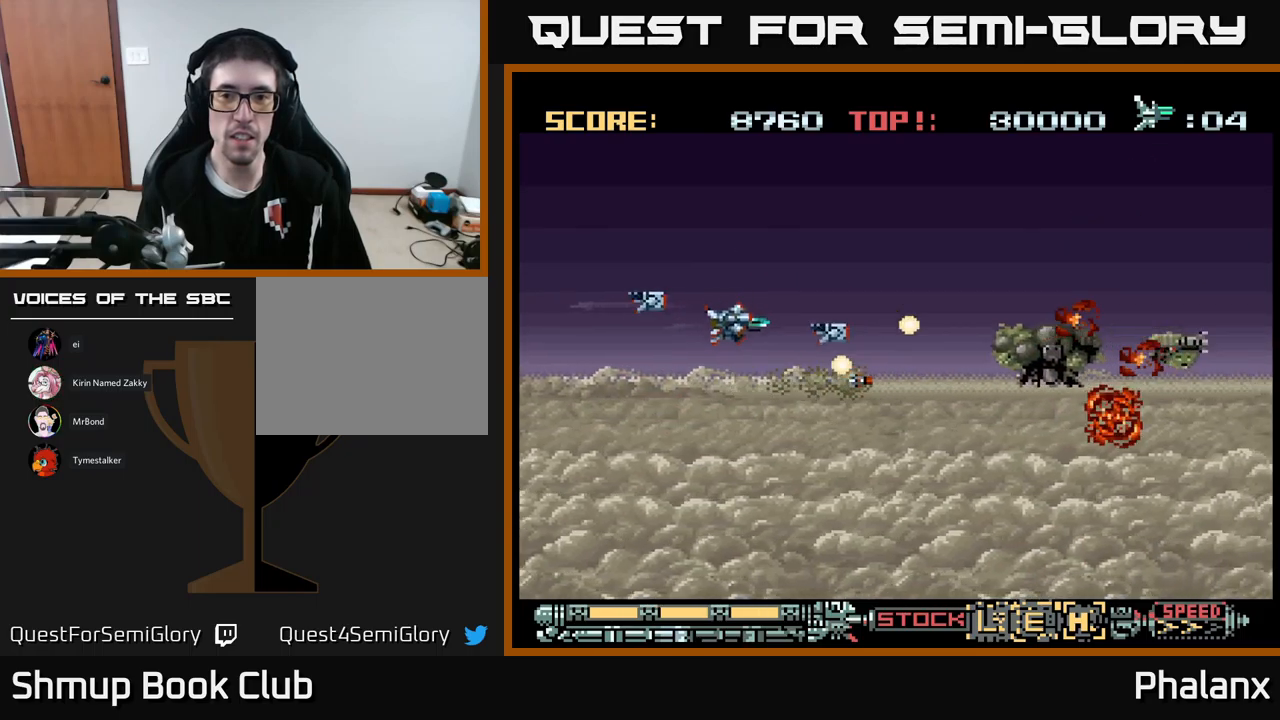
{"buttons": ["DPAD_DOWN", "DPAD_RIGHT"], "events": [[50, "B", "down"], [134, "B", "up"], [217, "B", "down"], [284, "DPAD_LEFT", "down"], [300, "B", "up"], [300, "DPAD_DOWN", "up"], [417, "B", "down"], [467, "DPAD_LEFT", "up"], [484, "DPAD_DOWN", "down"], [500, "B", "up"], [500, "DPAD_RIGHT", "down"]]}
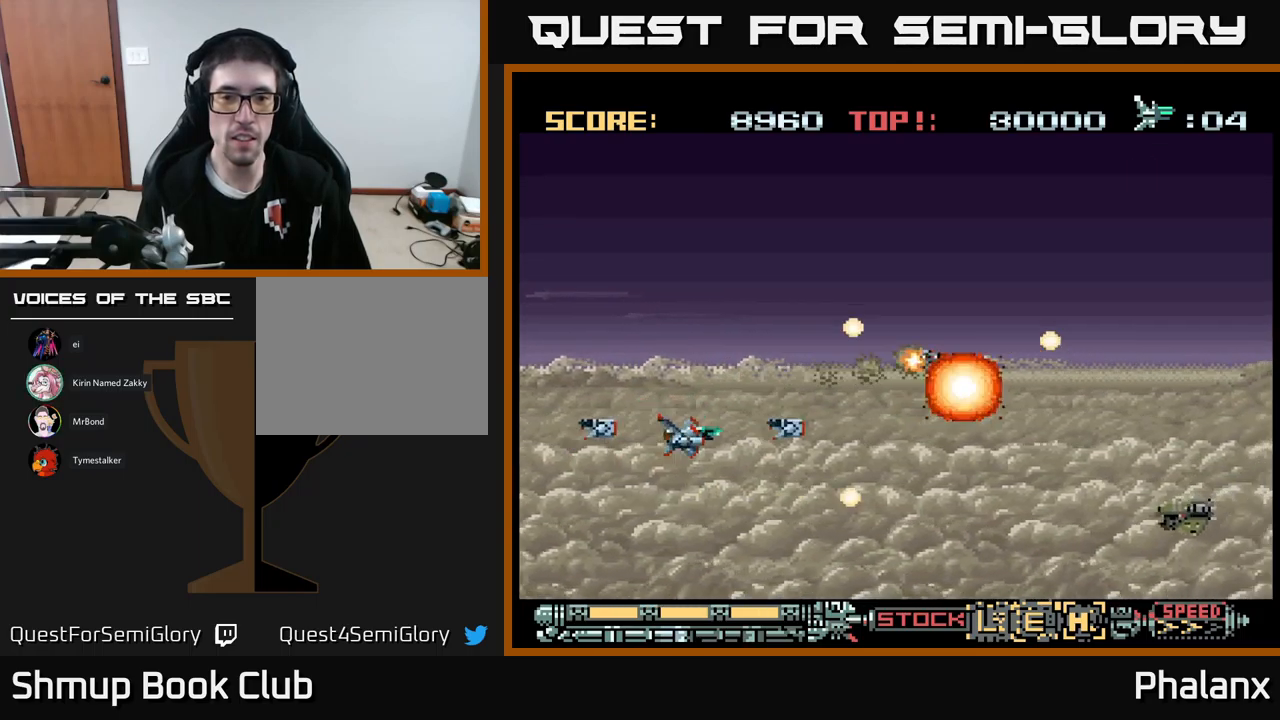
{"buttons": ["DPAD_UP"], "events": [[50, "B", "down"], [100, "DPAD_DOWN", "up"], [117, "DPAD_DOWN", "down"], [150, "B", "up"], [150, "DPAD_RIGHT", "up"], [234, "B", "down"], [334, "B", "up"], [334, "DPAD_DOWN", "up"], [367, "DPAD_RIGHT", "down"], [384, "DPAD_RIGHT", "up"], [384, "DPAD_UP", "down"], [400, "B", "down"], [484, "B", "up"]]}
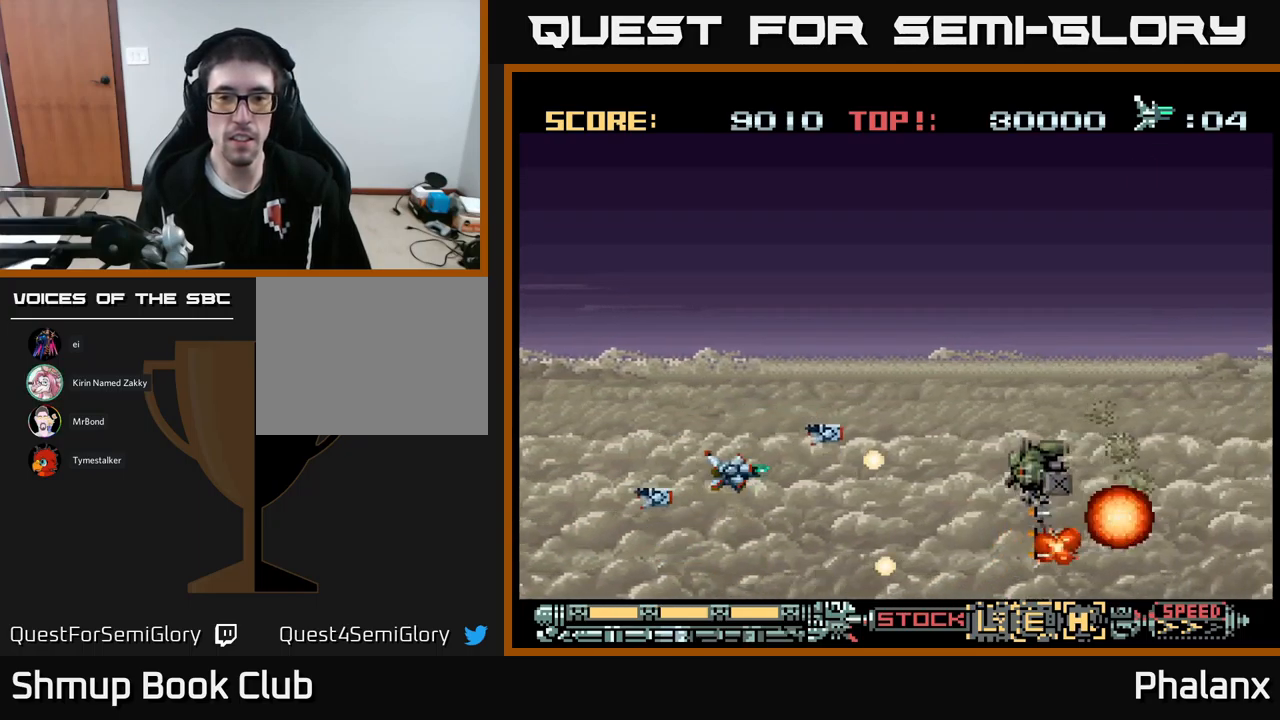
{"buttons": ["DPAD_DOWN", "DPAD_LEFT"]}
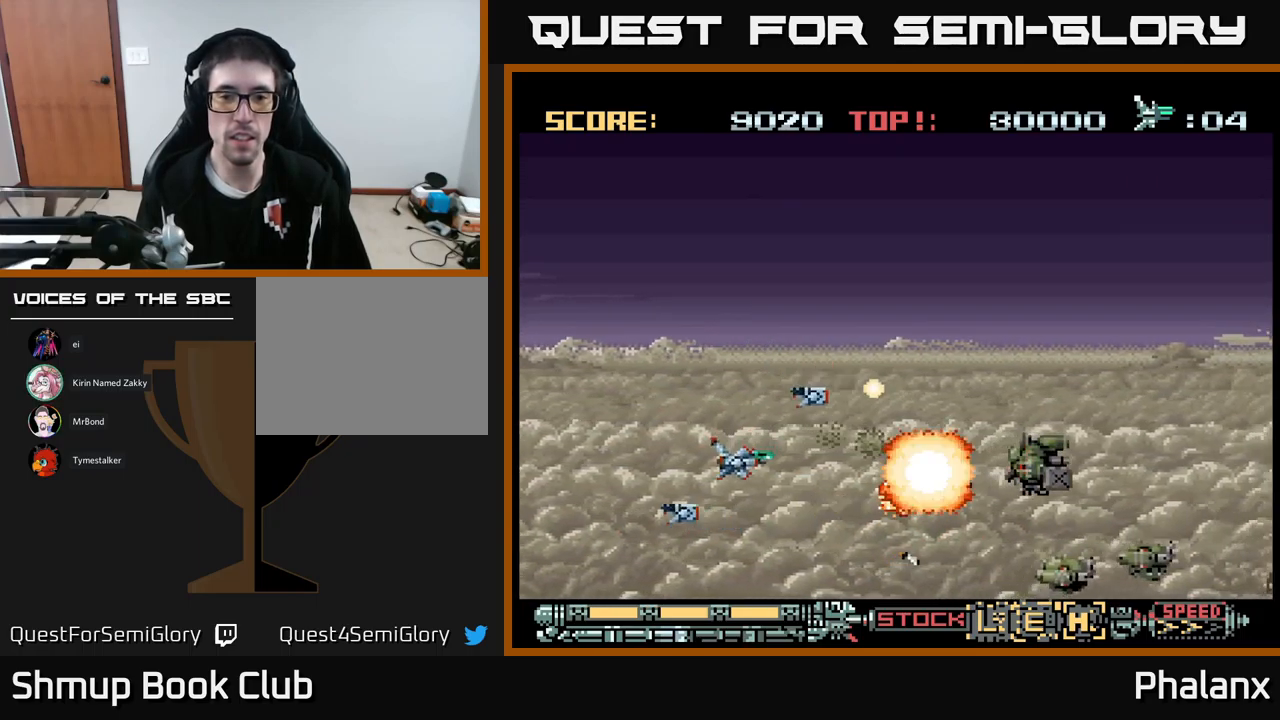
{"buttons": ["B", "DPAD_UP"], "events": [[117, "B", "down"], [200, "B", "up"], [267, "B", "down"], [267, "DPAD_DOWN", "up"], [334, "DPAD_UP", "down"], [367, "B", "up"], [367, "DPAD_LEFT", "up"], [467, "B", "down"]]}
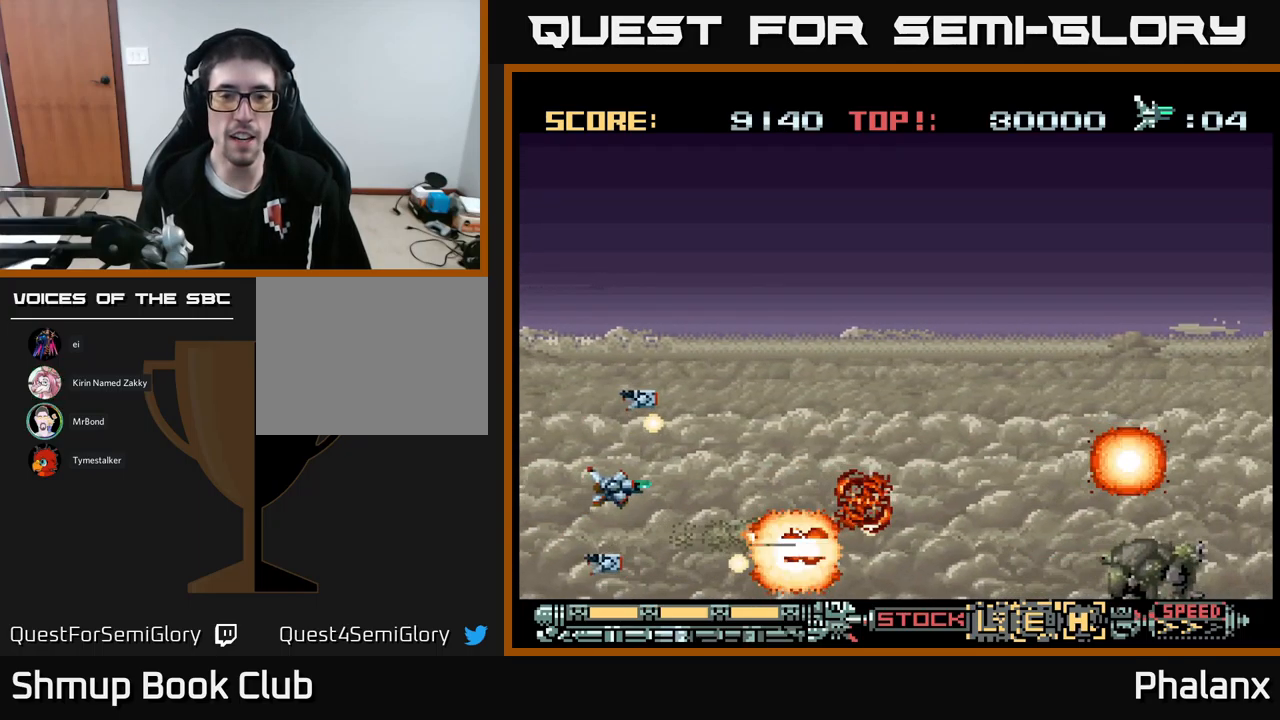
{"buttons": ["B", "DPAD_DOWN"], "events": [[34, "DPAD_RIGHT", "down"], [67, "B", "up"], [117, "B", "down"], [167, "DPAD_UP", "up"], [200, "B", "up"], [284, "B", "down"], [300, "DPAD_DOWN", "down"], [400, "B", "up"], [400, "DPAD_RIGHT", "up"], [467, "B", "down"]]}
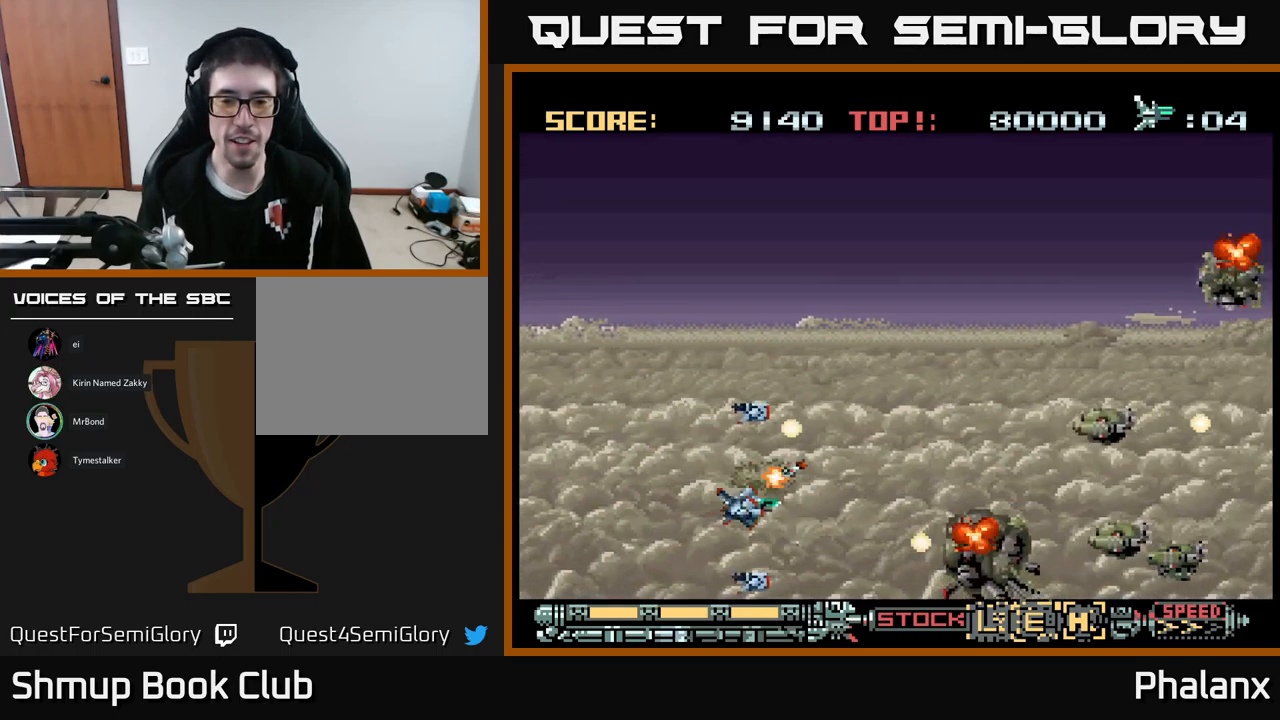
{"buttons": ["DPAD_LEFT"], "events": [[34, "B", "up"], [117, "B", "down"], [117, "DPAD_DOWN", "up"], [184, "B", "up"], [267, "B", "down"], [350, "B", "up"], [350, "DPAD_LEFT", "down"], [417, "B", "down"], [484, "B", "up"]]}
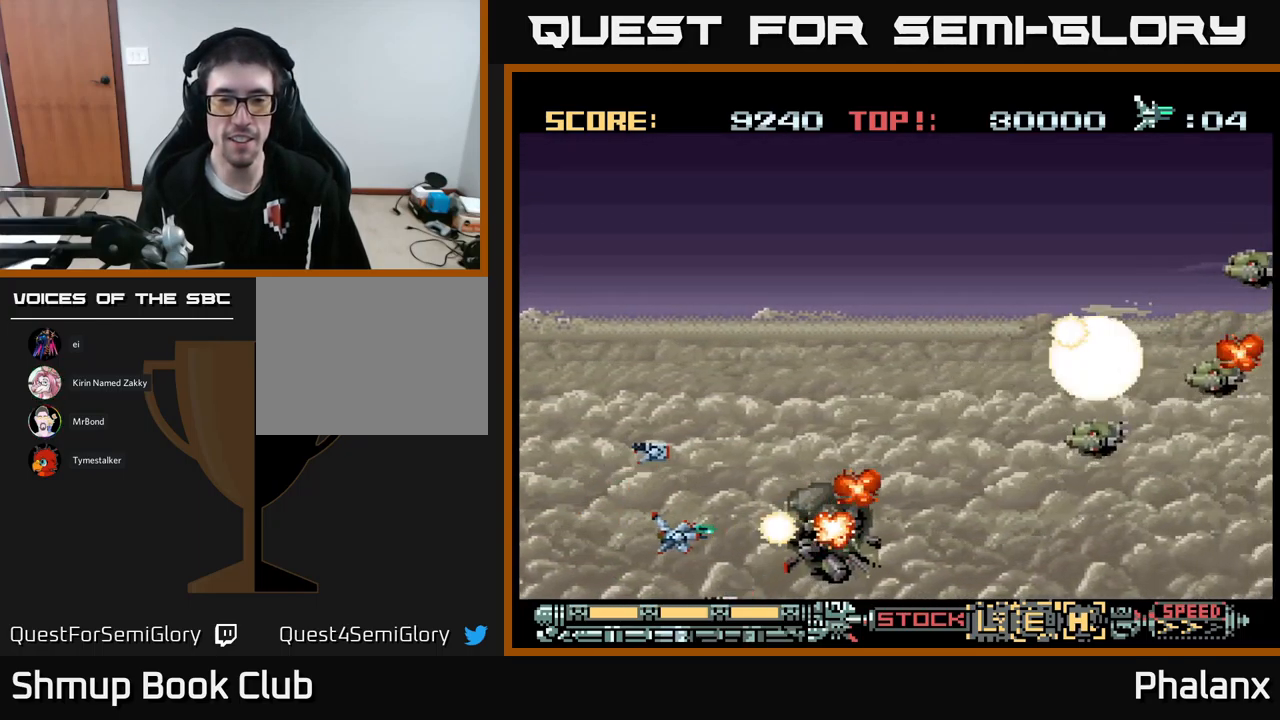
{"buttons": ["B", "DPAD_UP"], "events": [[50, "B", "down"], [67, "DPAD_LEFT", "up"], [134, "B", "up"], [200, "B", "down"], [200, "DPAD_LEFT", "down"], [200, "DPAD_UP", "down"], [267, "B", "up"], [350, "B", "down"], [400, "B", "up"], [450, "DPAD_LEFT", "up"], [467, "B", "down"]]}
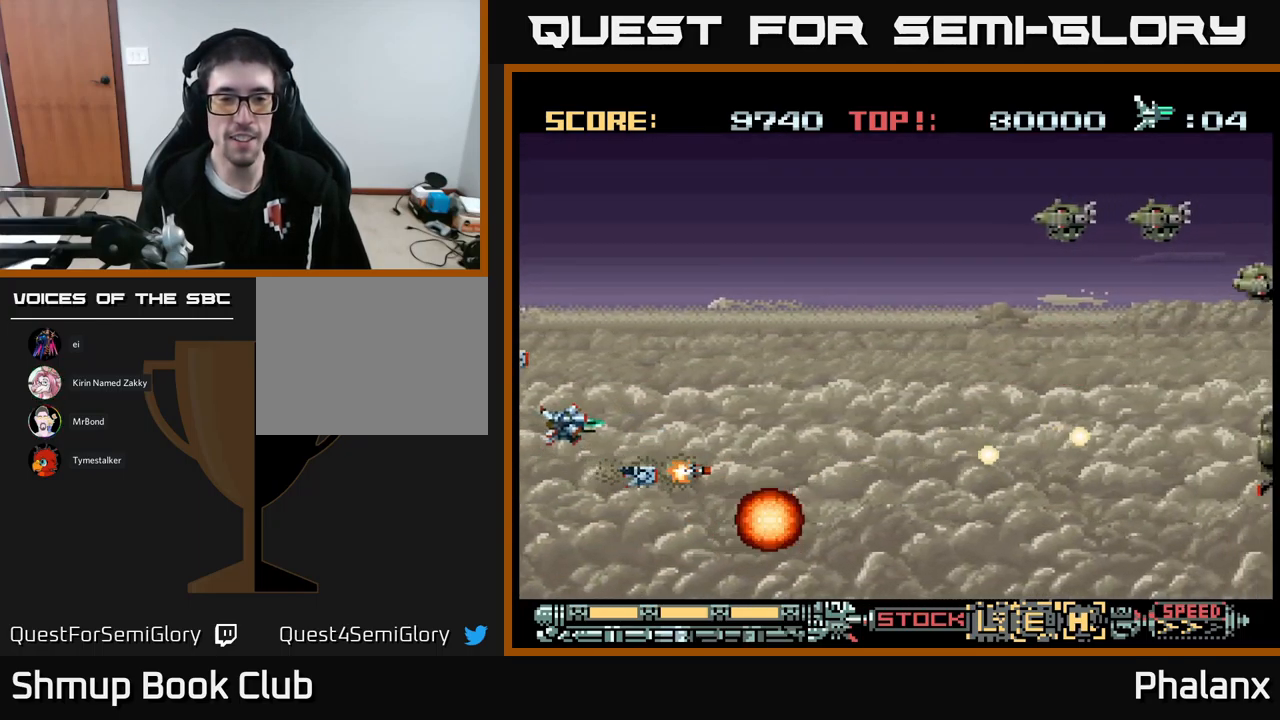
{"buttons": ["B", "DPAD_UP"], "events": [[34, "B", "up"], [117, "DPAD_RIGHT", "down"], [134, "B", "down"], [200, "B", "up"], [284, "B", "down"], [334, "DPAD_RIGHT", "up"], [384, "B", "up"], [484, "B", "down"]]}
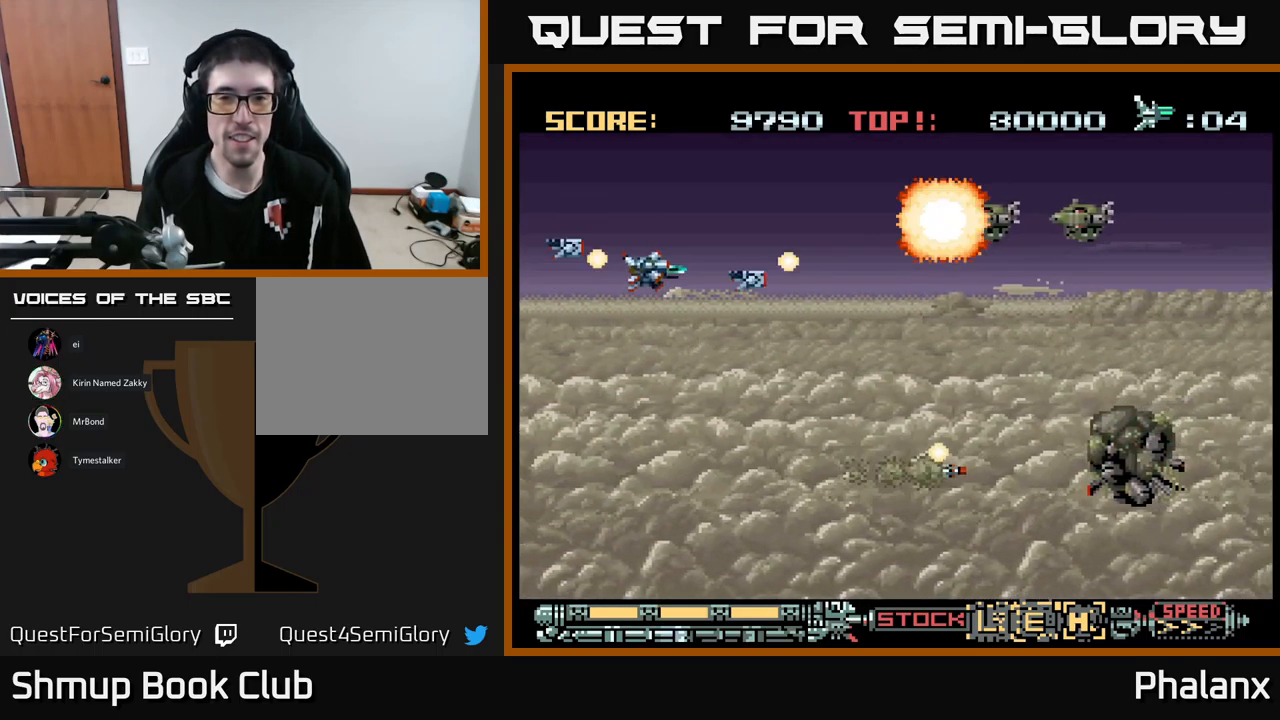
{"buttons": ["DPAD_DOWN"], "events": [[67, "B", "up"], [84, "DPAD_RIGHT", "down"], [117, "B", "down"], [150, "DPAD_UP", "up"], [184, "DPAD_DOWN", "down"], [200, "B", "up"], [200, "DPAD_RIGHT", "up"], [267, "B", "down"], [367, "B", "up"], [434, "B", "down"], [434, "DPAD_RIGHT", "down"], [500, "B", "up"], [500, "DPAD_RIGHT", "up"]]}
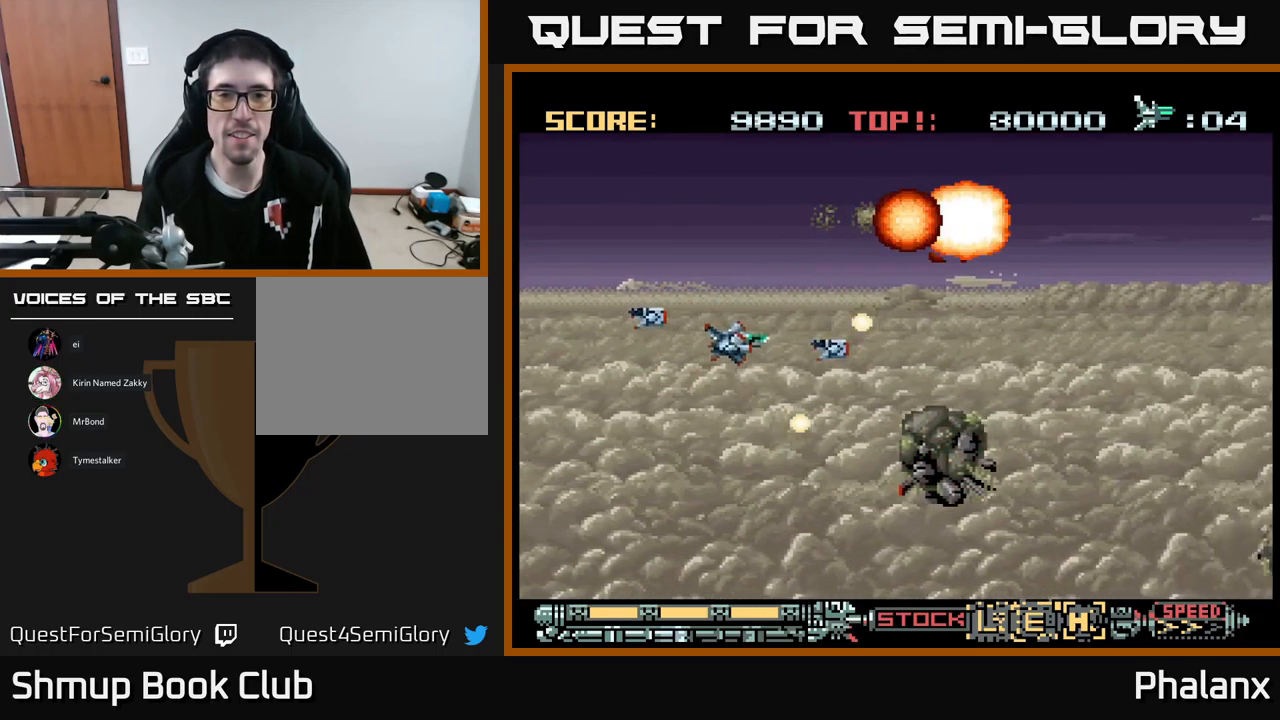
{"buttons": ["DPAD_DOWN"], "events": [[50, "DPAD_LEFT", "down"], [67, "B", "down"], [166, "B", "up"], [233, "B", "down"], [300, "DPAD_DOWN", "up"], [333, "B", "up"], [400, "B", "down"], [400, "DPAD_LEFT", "up"], [466, "B", "up"], [483, "DPAD_DOWN", "down"]]}
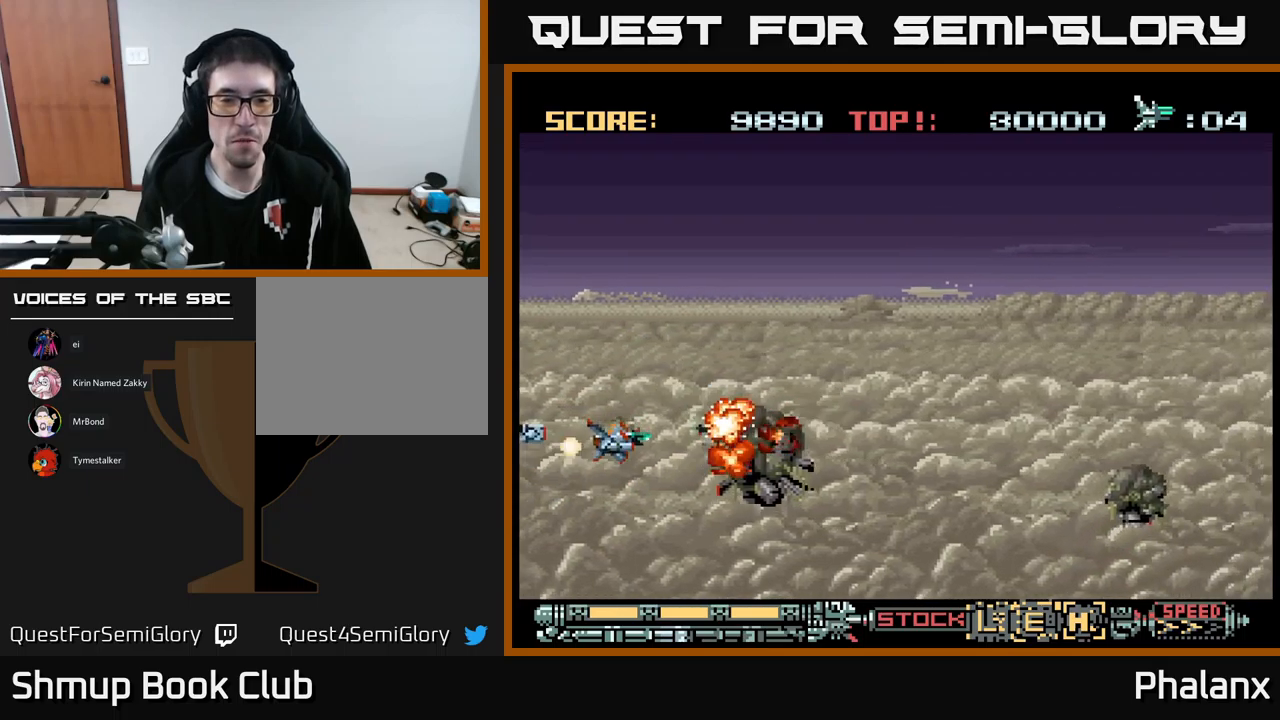
{"buttons": ["B", "DPAD_UP", "DPAD_RIGHT"]}
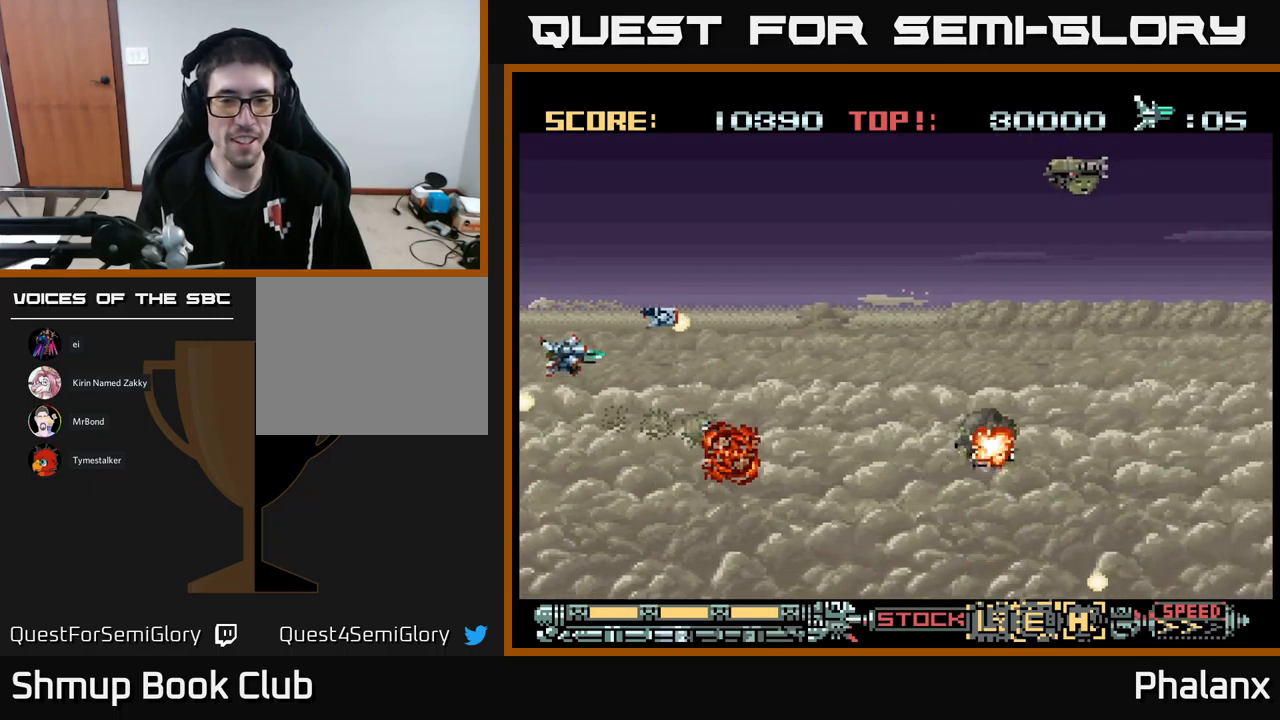
{"buttons": ["B", "DPAD_UP"], "events": [[17, "B", "up"], [84, "DPAD_UP", "up"], [117, "B", "down"], [134, "DPAD_DOWN", "down"], [184, "B", "up"], [250, "DPAD_DOWN", "up"], [284, "B", "down"], [334, "DPAD_UP", "down"], [367, "B", "up"], [367, "DPAD_RIGHT", "up"], [467, "B", "down"]]}
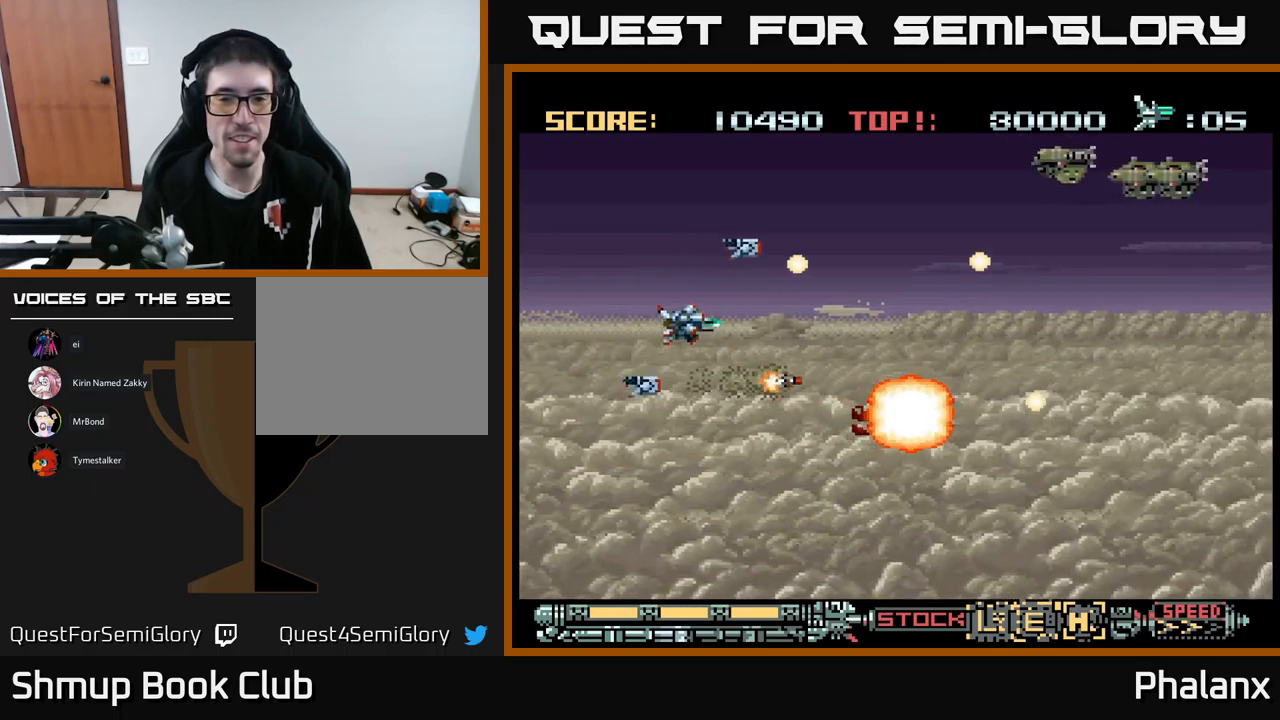
{"buttons": ["B", "DPAD_UP", "DPAD_RIGHT"], "events": [[50, "B", "up"], [117, "B", "down"], [134, "DPAD_RIGHT", "down"], [217, "B", "up"], [234, "DPAD_UP", "up"], [284, "B", "down"], [400, "B", "up"], [450, "DPAD_UP", "down"], [484, "B", "down"]]}
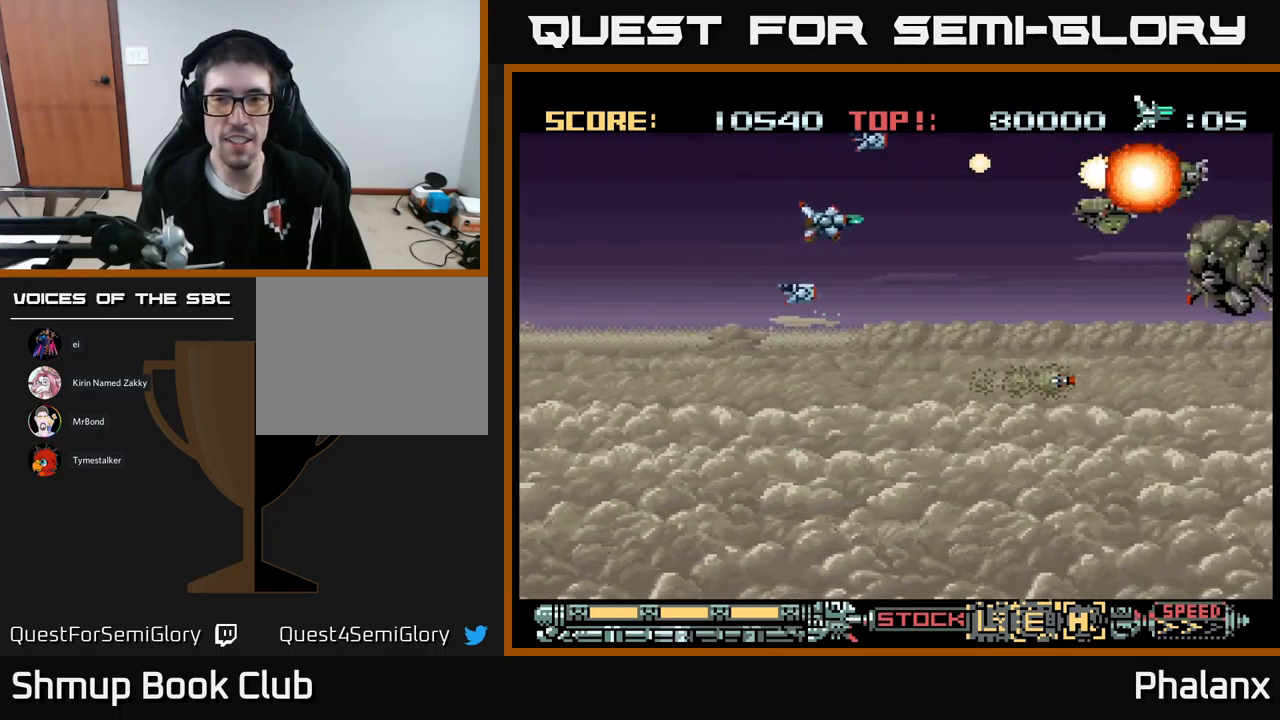
{"buttons": ["B", "DPAD_LEFT"]}
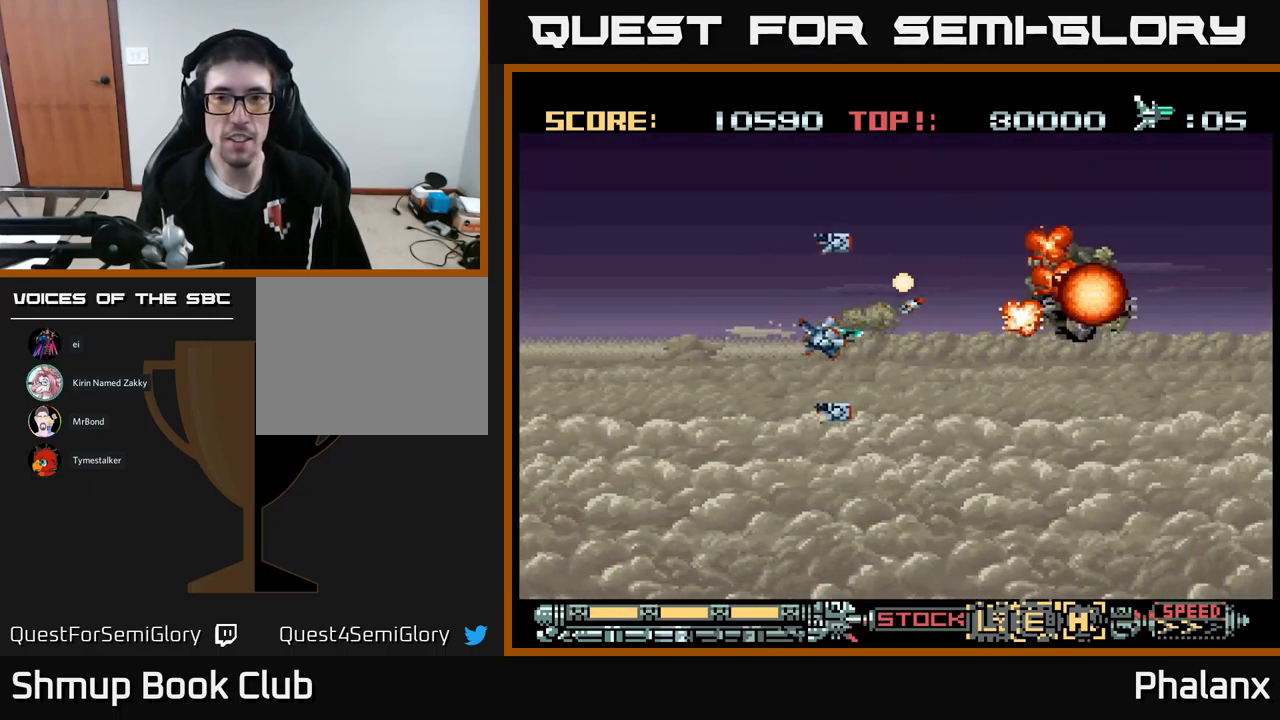
{"buttons": ["B"], "events": [[34, "B", "up"], [50, "DPAD_UP", "down"], [150, "B", "down"], [150, "DPAD_LEFT", "up"], [200, "B", "up"], [267, "DPAD_UP", "up"], [284, "B", "down"], [284, "DPAD_DOWN", "down"], [284, "DPAD_LEFT", "down"], [350, "B", "up"], [434, "B", "down"], [434, "DPAD_DOWN", "up"], [434, "DPAD_LEFT", "up"]]}
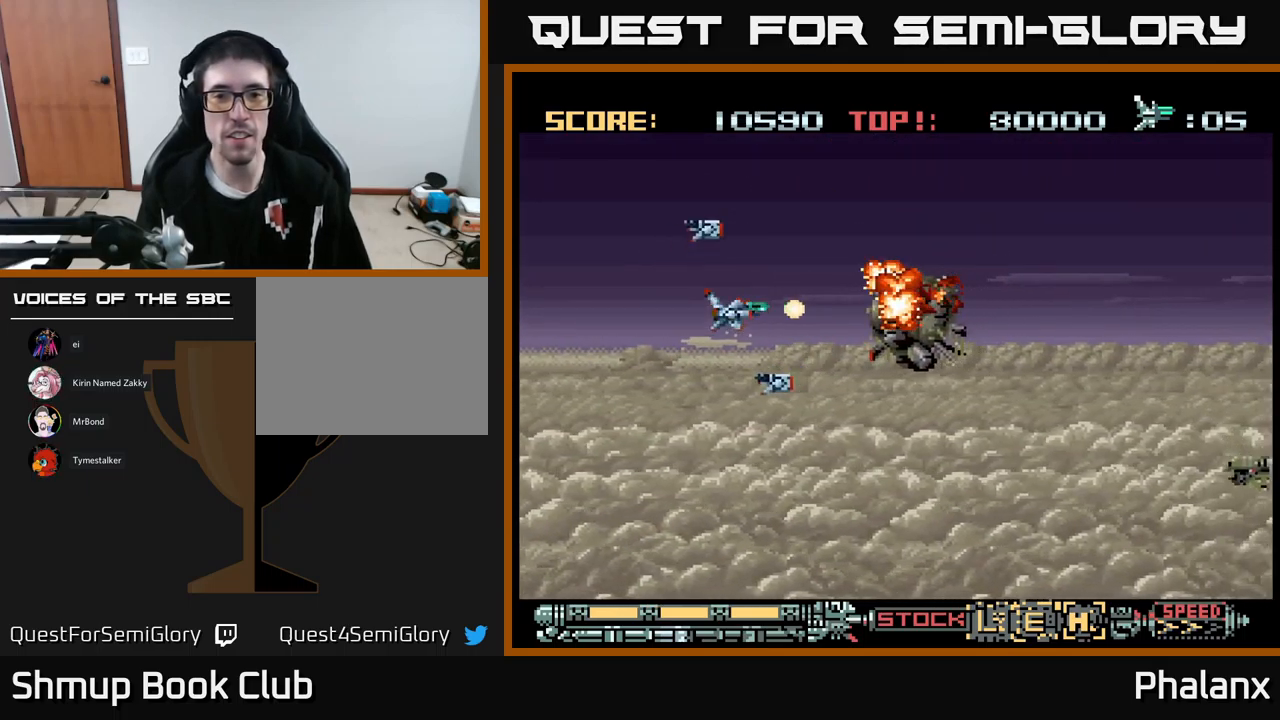
{"buttons": ["DPAD_DOWN"], "events": [[17, "B", "up"], [100, "B", "down"], [100, "DPAD_DOWN", "down"], [150, "DPAD_LEFT", "down"], [184, "B", "up"], [184, "DPAD_DOWN", "up"], [217, "B", "down"], [317, "B", "up"], [367, "B", "down"], [367, "DPAD_DOWN", "down"], [367, "DPAD_LEFT", "up"], [467, "B", "up"]]}
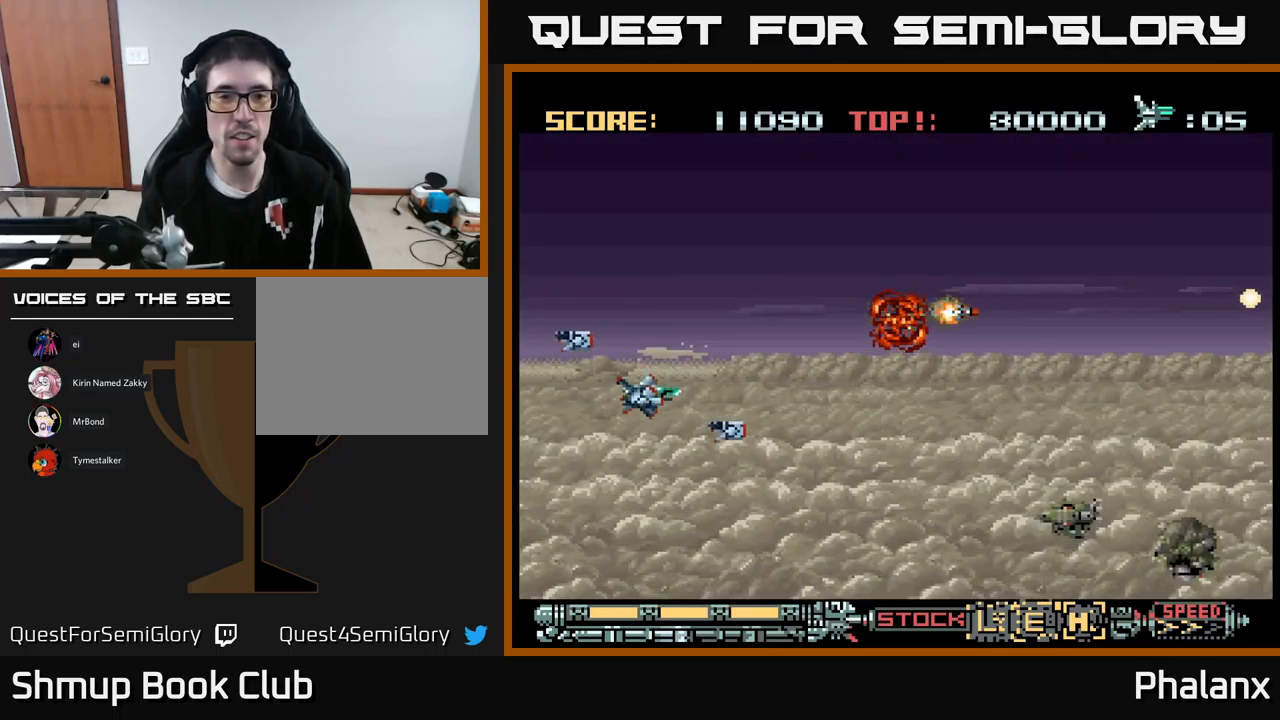
{"buttons": ["B"], "events": [[34, "B", "down"], [50, "DPAD_RIGHT", "down"], [117, "B", "up"], [284, "B", "down"], [350, "DPAD_RIGHT", "up"], [400, "B", "up"], [434, "B", "down"], [450, "DPAD_DOWN", "up"]]}
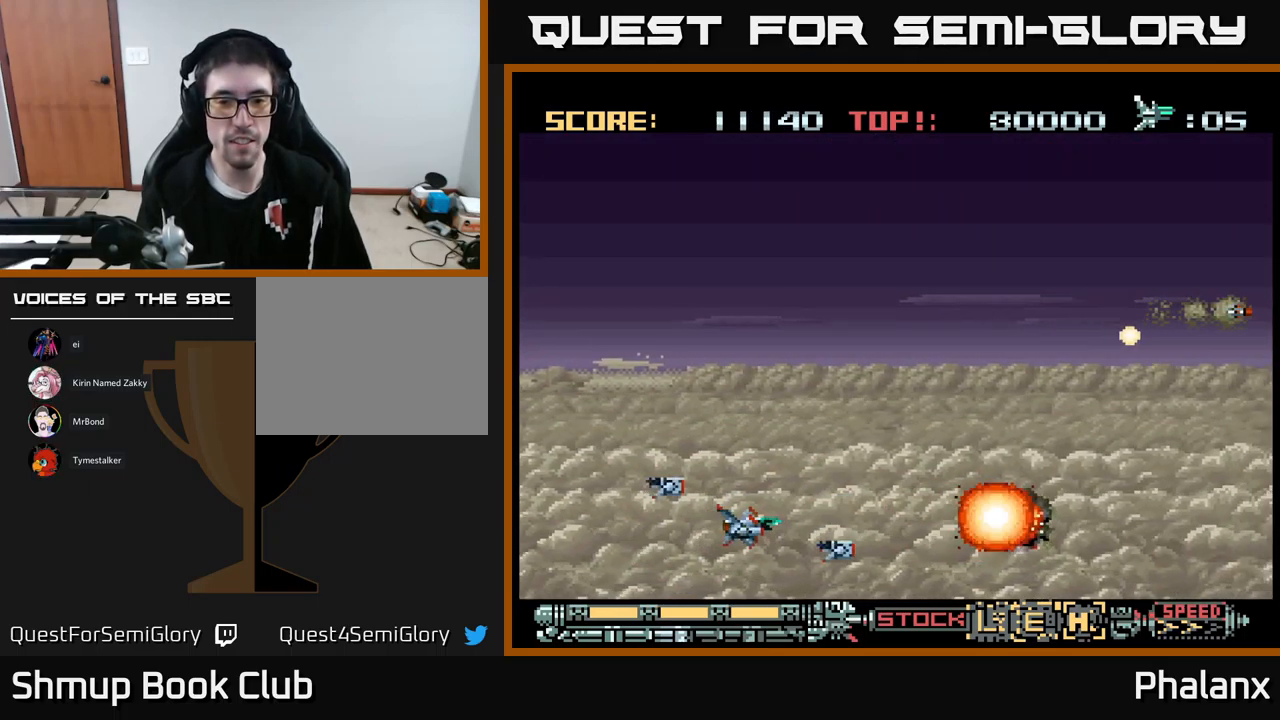
{"buttons": [], "events": [[17, "DPAD_LEFT", "down"], [34, "B", "up"], [34, "DPAD_UP", "down"], [100, "B", "down"], [117, "DPAD_LEFT", "up"], [184, "DPAD_UP", "up"], [334, "B", "up"], [384, "B", "down"], [467, "B", "up"]]}
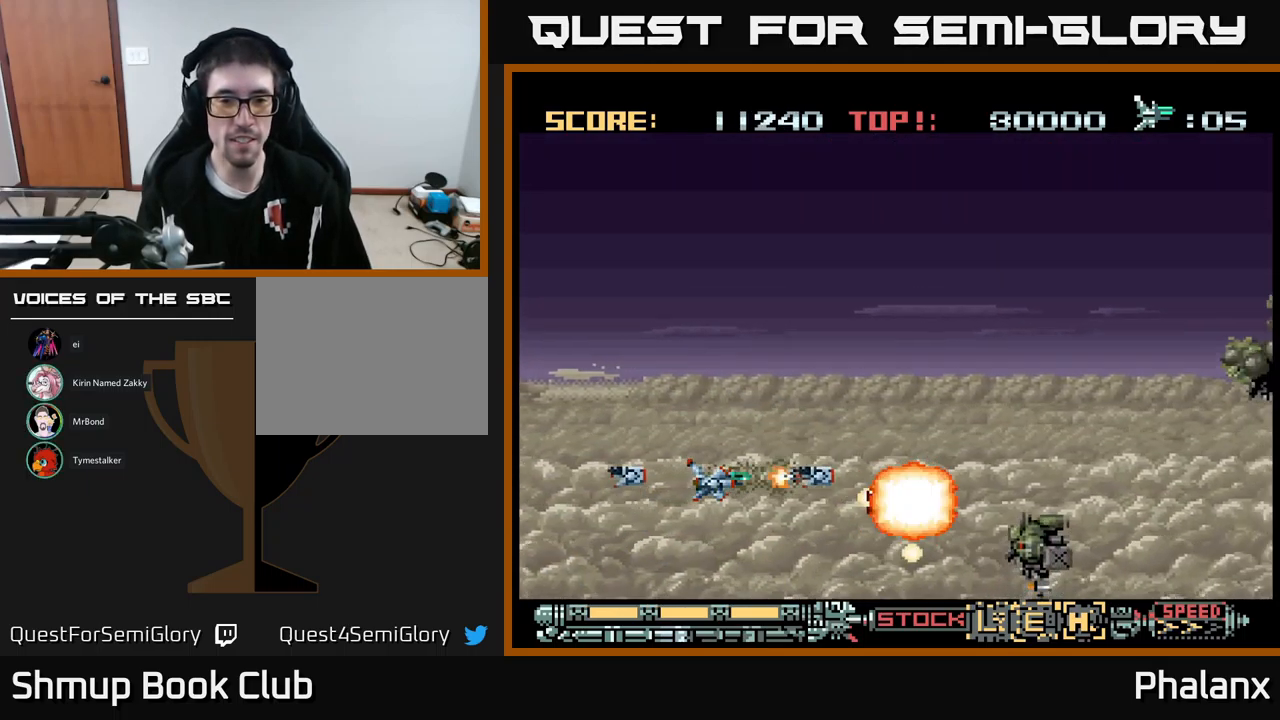
{"buttons": ["DPAD_UP"], "events": [[34, "B", "down"], [84, "DPAD_LEFT", "down"], [117, "B", "up"], [217, "B", "down"], [267, "DPAD_LEFT", "up"], [284, "B", "up"], [284, "DPAD_RIGHT", "down"], [300, "DPAD_UP", "down"], [367, "B", "down"], [450, "DPAD_RIGHT", "up"], [467, "B", "up"]]}
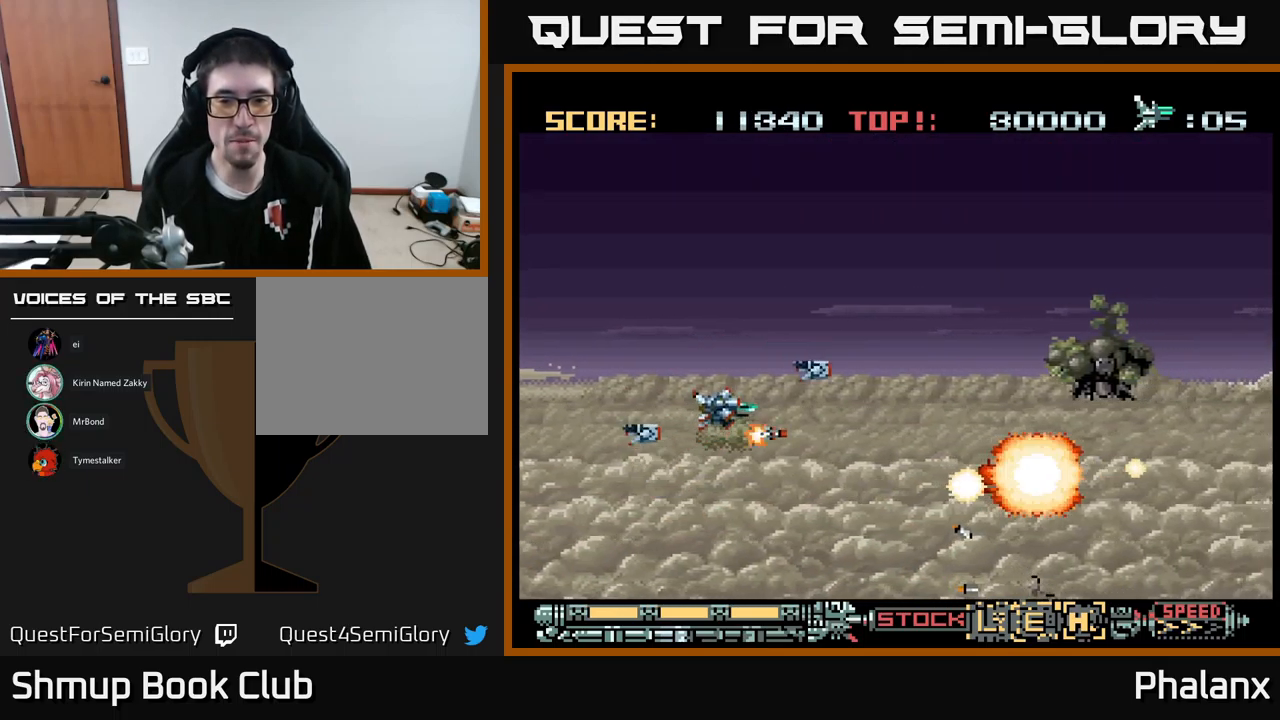
{"buttons": ["B", "DPAD_DOWN", "DPAD_LEFT"], "events": [[67, "B", "down"], [167, "DPAD_UP", "up"], [184, "B", "up"], [201, "DPAD_DOWN", "down"], [234, "B", "down"], [301, "DPAD_LEFT", "down"], [334, "B", "up"], [401, "B", "down"]]}
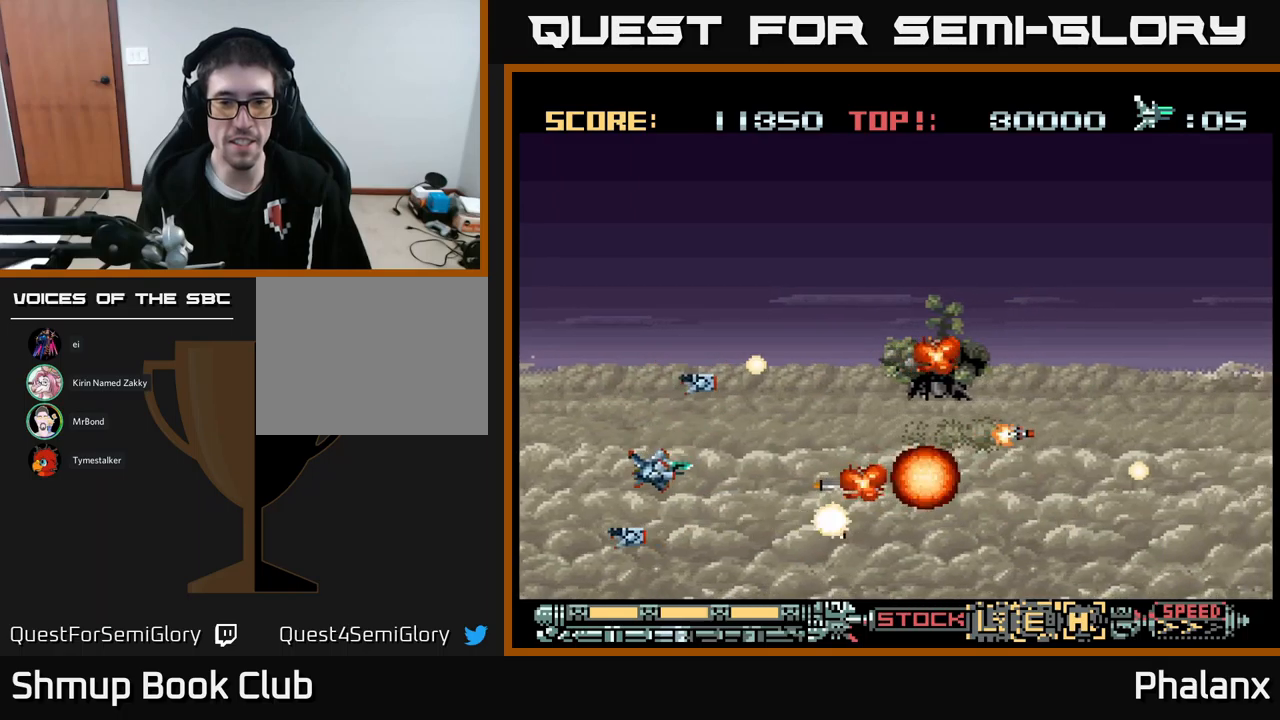
{"buttons": ["B", "DPAD_UP"], "events": [[50, "B", "up"], [100, "B", "down"], [167, "DPAD_DOWN", "up"], [200, "B", "up"], [217, "DPAD_UP", "down"], [267, "B", "down"], [283, "DPAD_LEFT", "up"], [383, "B", "up"], [483, "B", "down"]]}
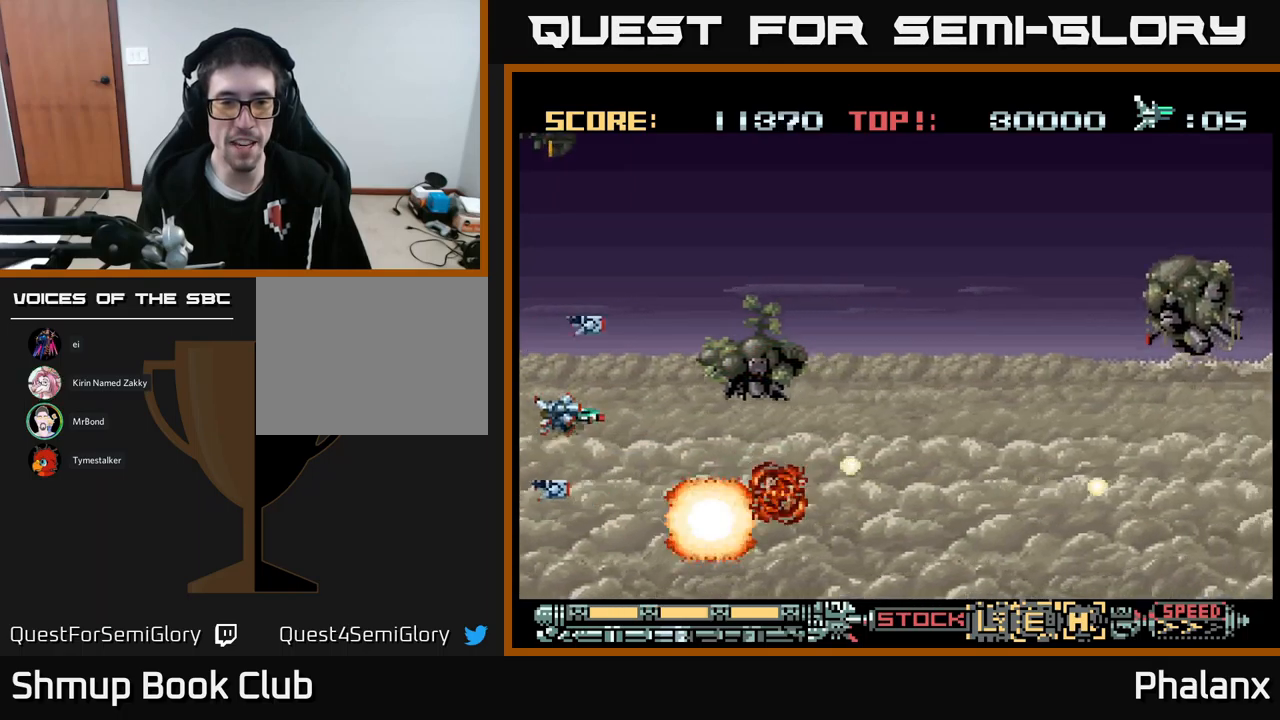
{"buttons": ["DPAD_UP"], "events": [[33, "B", "up"], [117, "B", "down"], [133, "DPAD_LEFT", "down"], [183, "B", "up"], [267, "B", "down"], [350, "B", "up"], [367, "DPAD_LEFT", "up"], [400, "B", "down"], [483, "B", "up"]]}